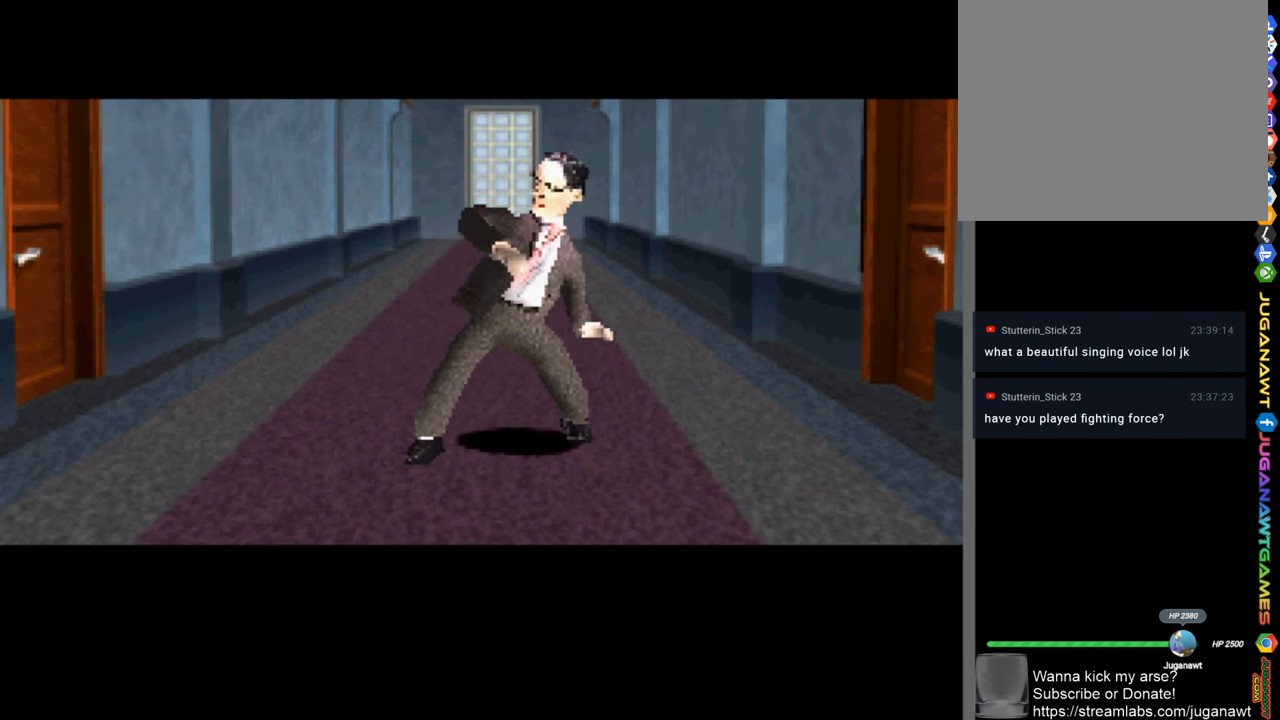
Gameplay with a controller (PlayStation layout); each line is a JSON object with the inputs held at the frame after it. "events" lists button and stick changes between this image and that frame as [ms after this image, input, new state], when the widget could be followed in between.
{"buttons": [], "left_stick": "center", "right_stick": "center", "events": [[233, "DPAD_DOWN", "up"]]}
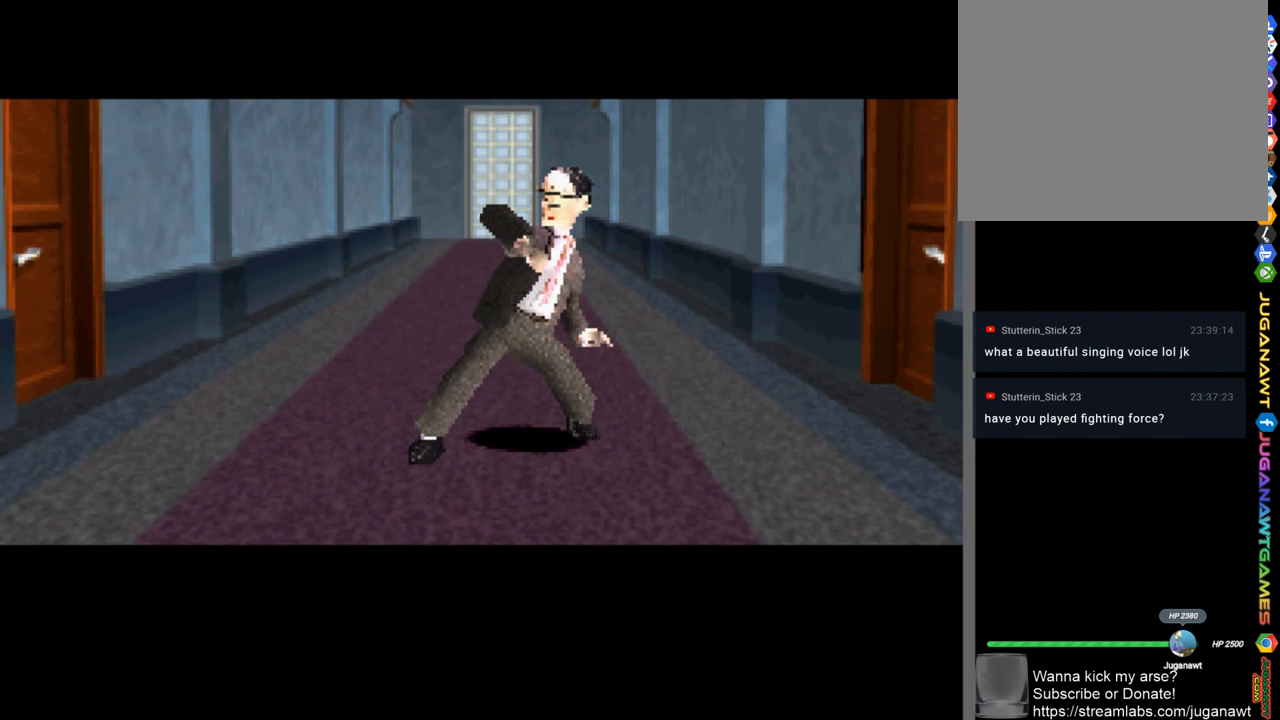
{"buttons": [], "left_stick": "center", "right_stick": "center", "events": [[100, "DPAD_RIGHT", "down"], [300, "DPAD_RIGHT", "up"]]}
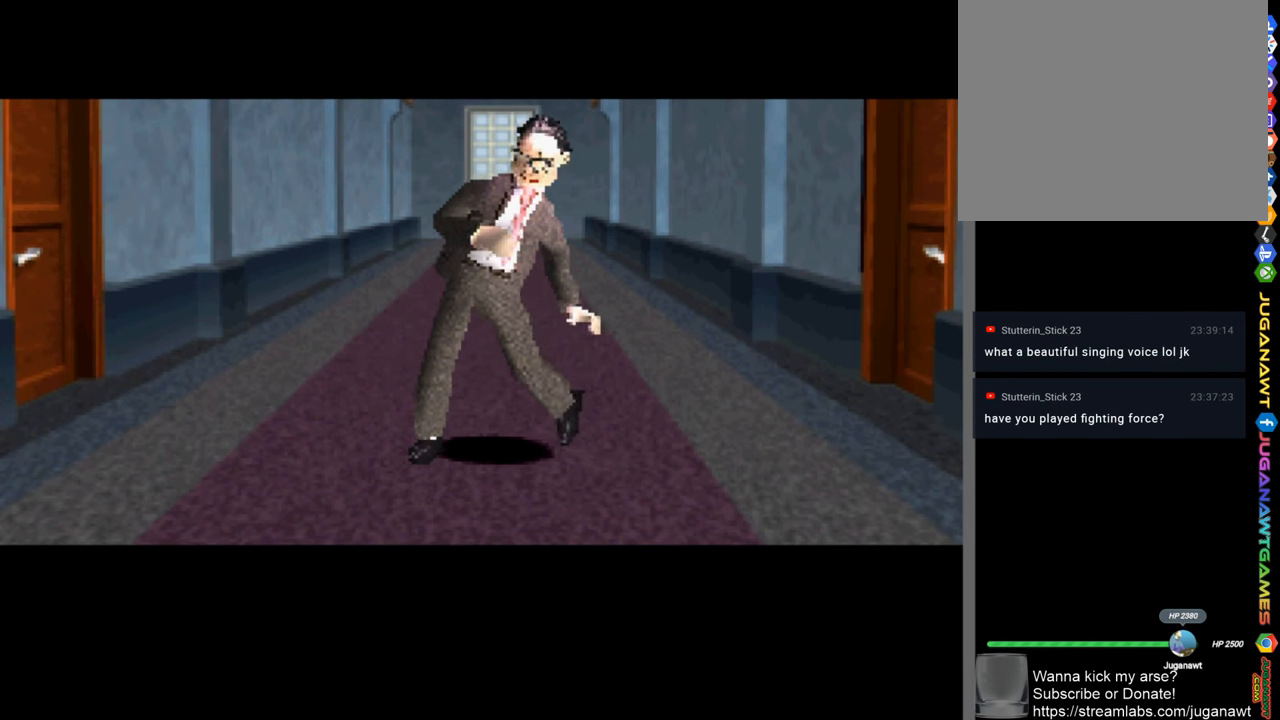
{"buttons": ["DPAD_RIGHT"], "left_stick": "center", "right_stick": "center", "events": [[167, "DPAD_RIGHT", "down"]]}
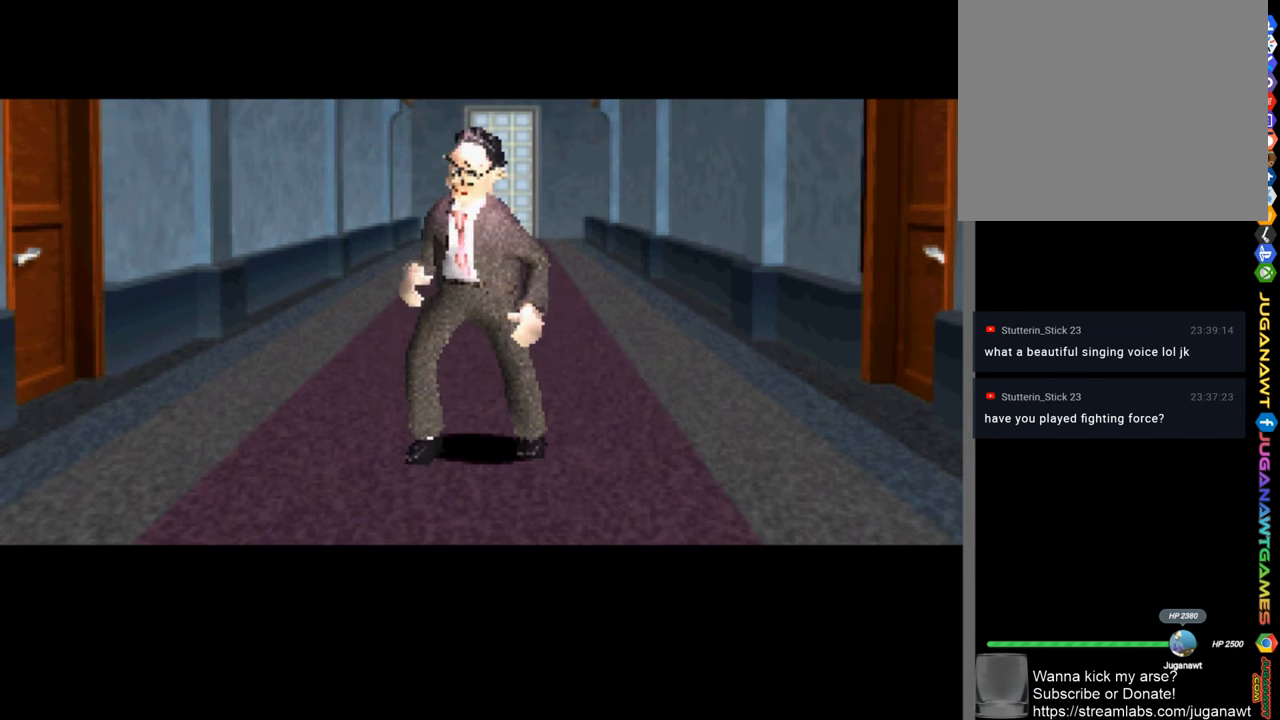
{"buttons": ["DPAD_RIGHT"], "left_stick": "center", "right_stick": "center", "events": [[300, "DPAD_RIGHT", "up"], [400, "DPAD_RIGHT", "down"]]}
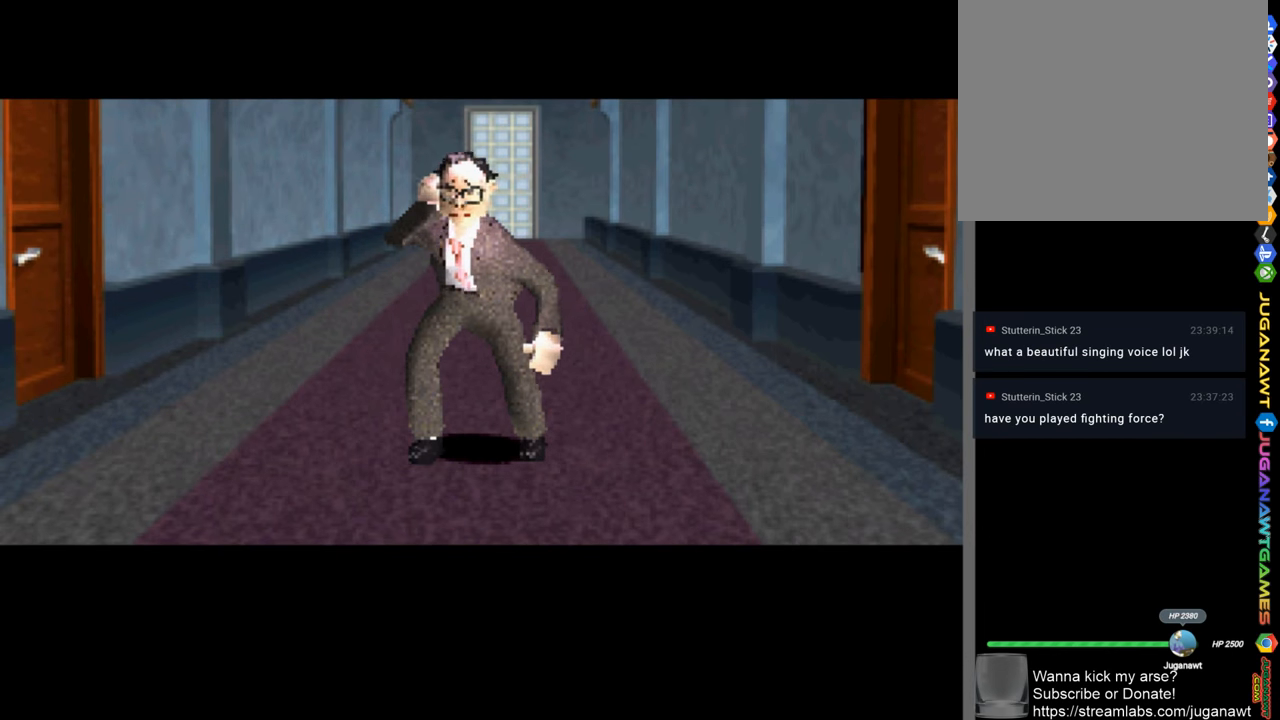
{"buttons": ["DPAD_RIGHT"], "left_stick": "center", "right_stick": "center", "events": [[67, "DPAD_RIGHT", "up"], [167, "DPAD_RIGHT", "down"], [267, "DPAD_RIGHT", "up"], [400, "DPAD_RIGHT", "down"]]}
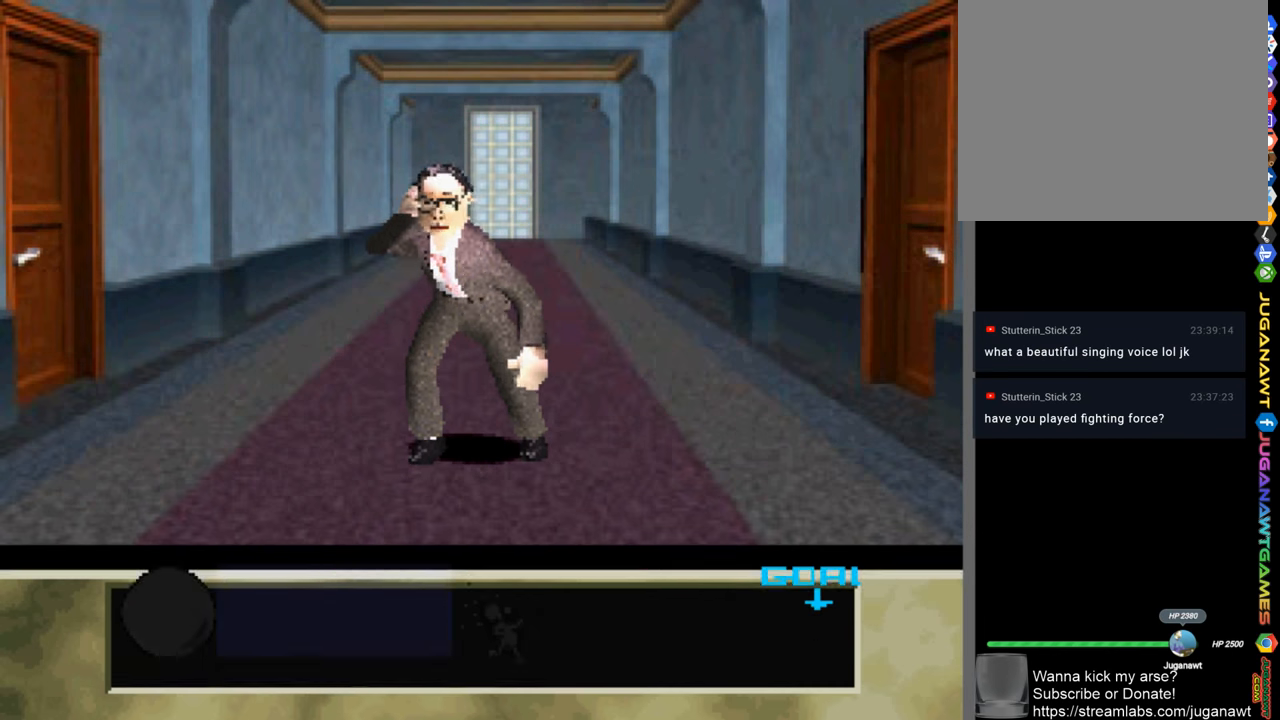
{"buttons": ["DPAD_RIGHT"], "left_stick": "center", "right_stick": "center", "events": []}
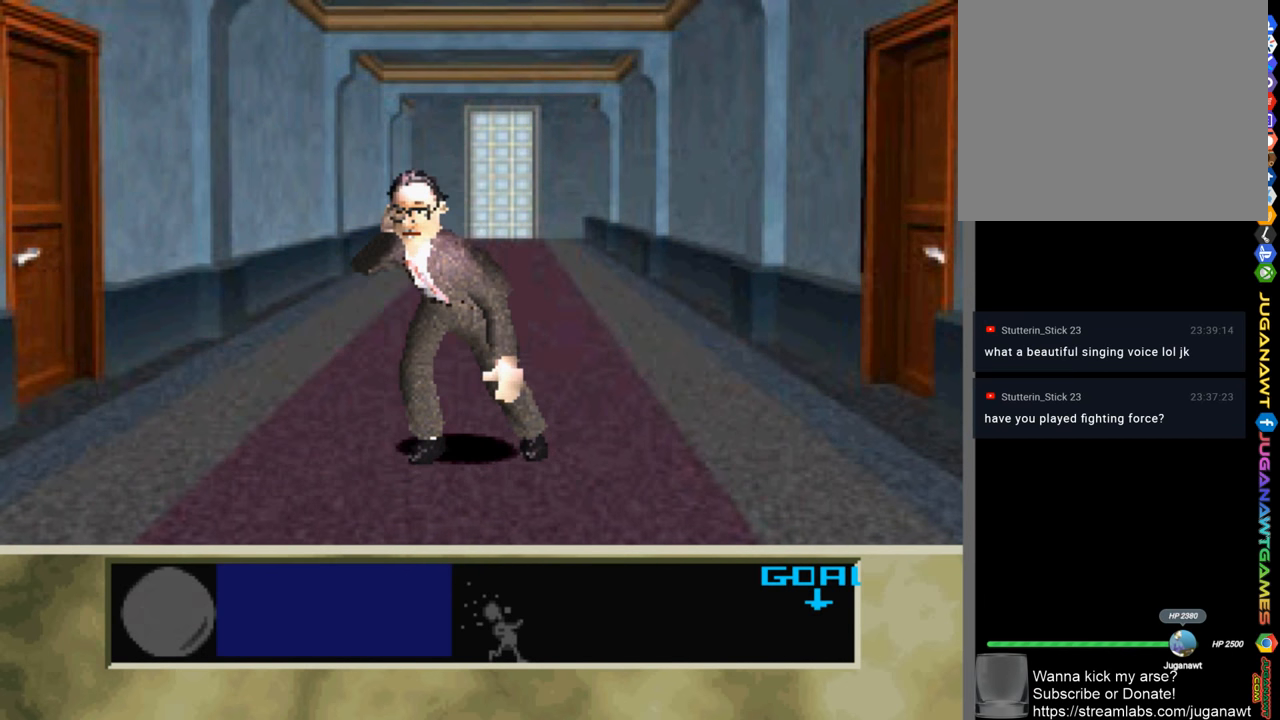
{"buttons": ["DPAD_RIGHT"], "left_stick": "center", "right_stick": "center", "events": [[100, "CROSS", "down"], [200, "CROSS", "up"]]}
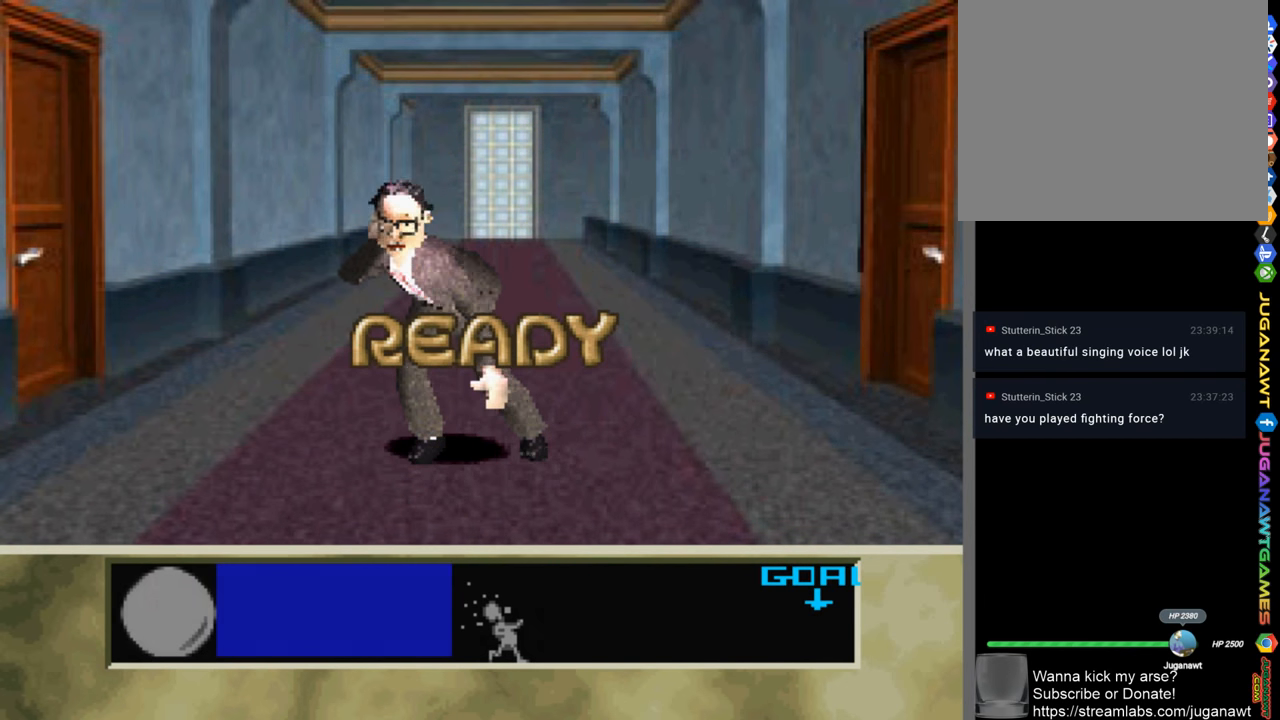
{"buttons": ["DPAD_RIGHT"], "left_stick": "center", "right_stick": "center", "events": [[434, "CROSS", "down"], [467, "CROSS", "up"]]}
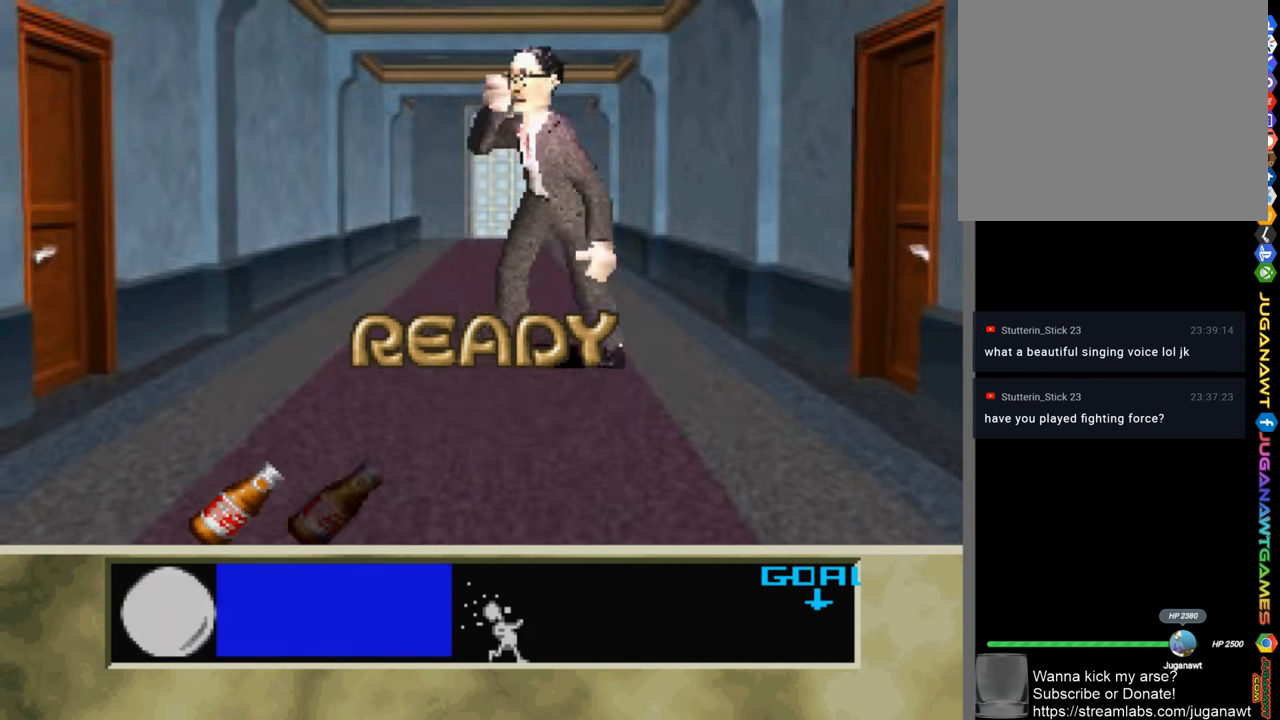
{"buttons": ["DPAD_RIGHT"], "left_stick": "center", "right_stick": "center", "events": []}
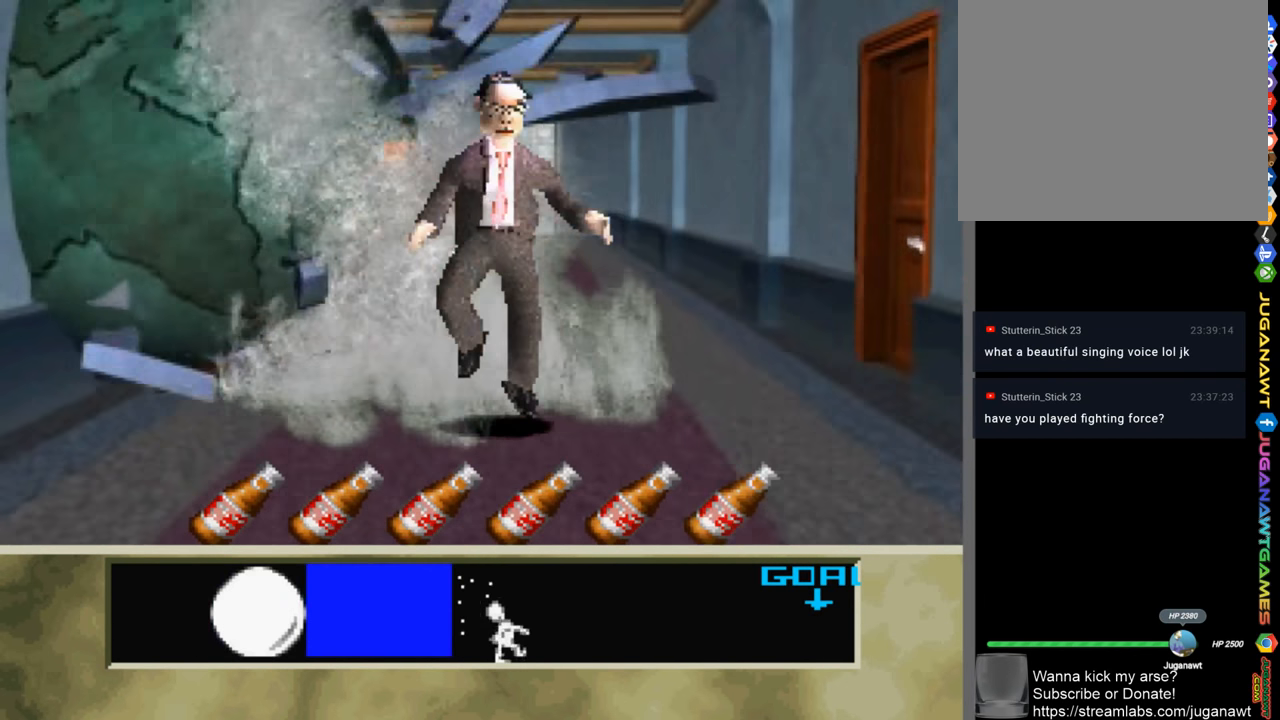
{"buttons": ["DPAD_RIGHT"], "left_stick": "center", "right_stick": "center", "events": [[200, "CROSS", "down"], [267, "CROSS", "up"]]}
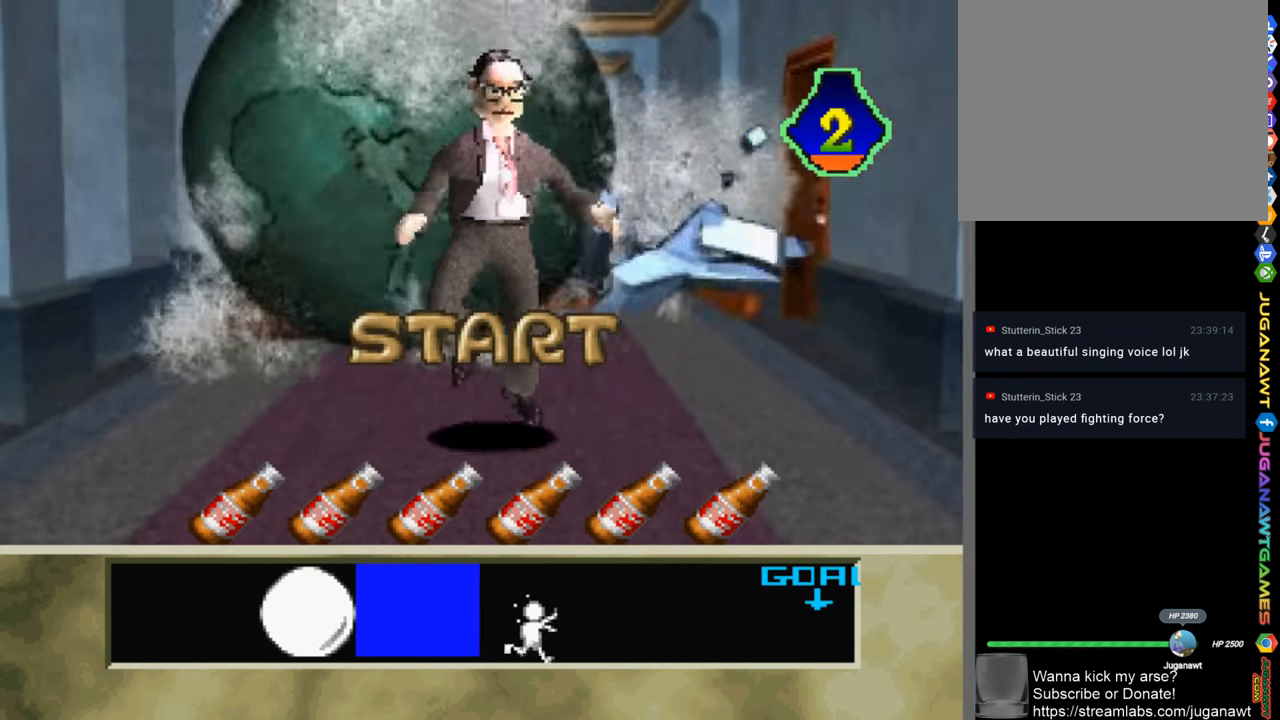
{"buttons": ["DPAD_RIGHT"], "left_stick": "center", "right_stick": "center", "events": []}
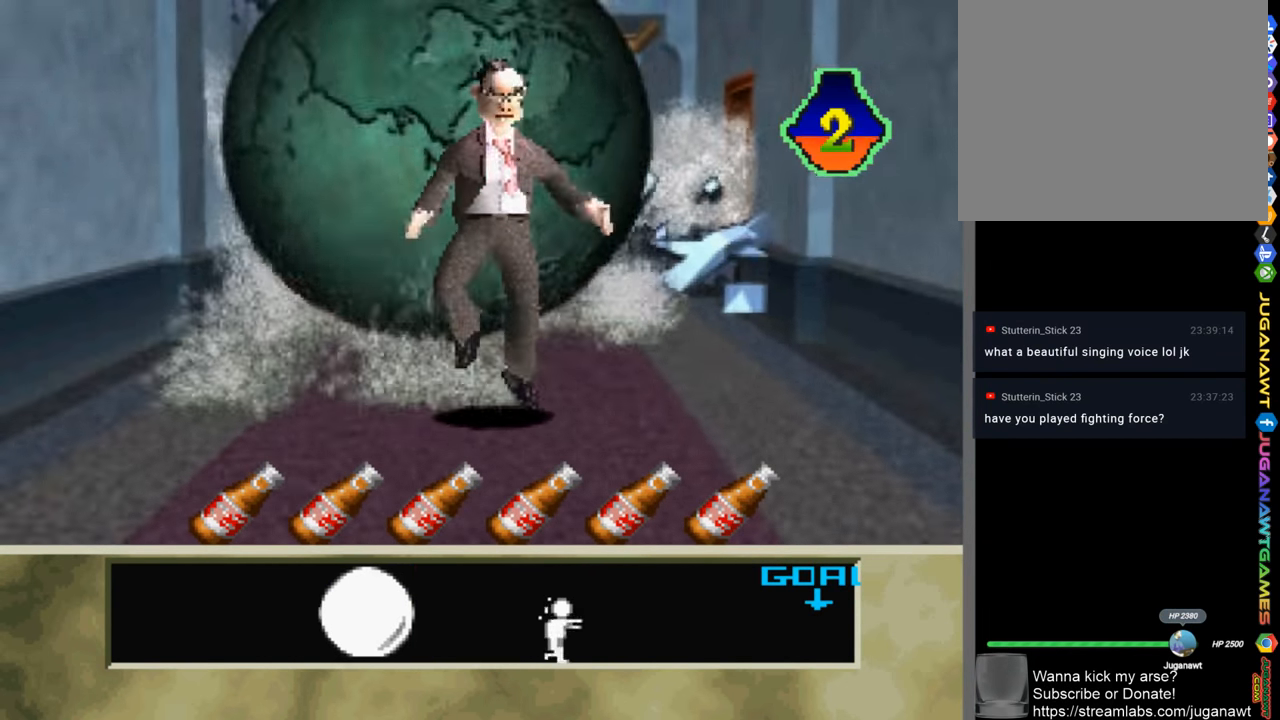
{"buttons": ["DPAD_RIGHT"], "left_stick": "center", "right_stick": "center", "events": [[134, "CROSS", "down"], [267, "CROSS", "up"]]}
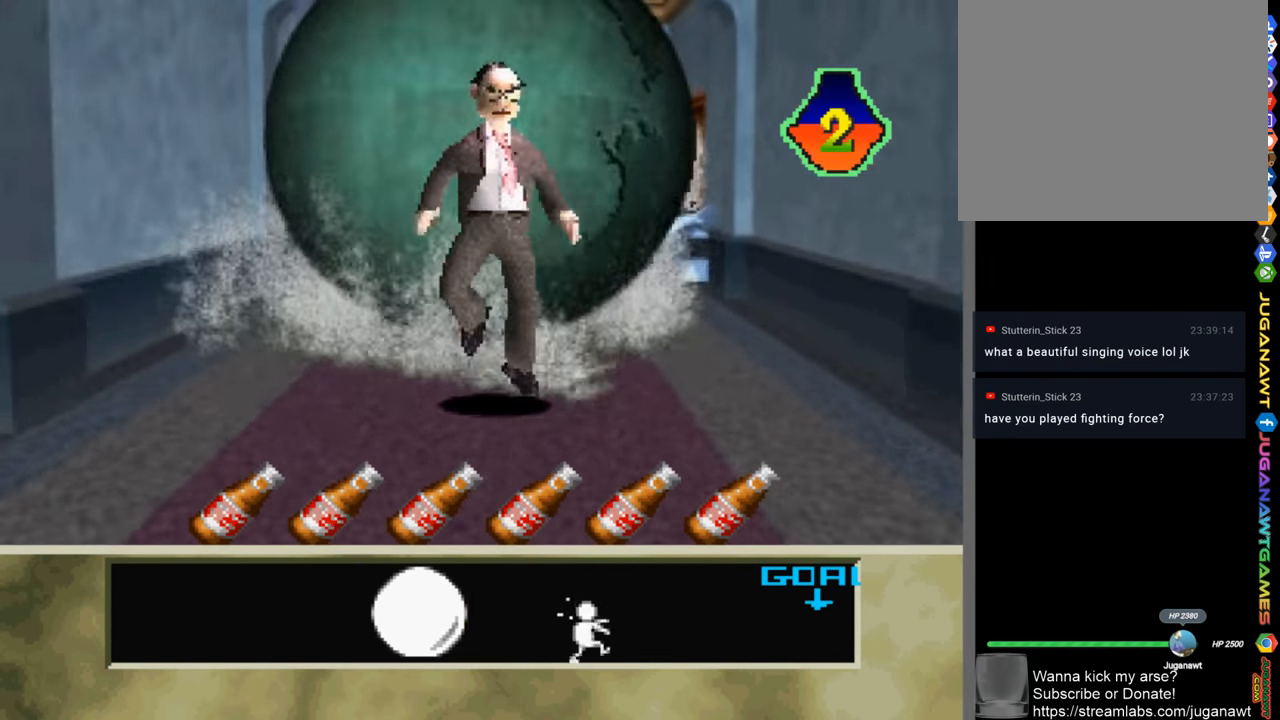
{"buttons": ["DPAD_RIGHT"], "left_stick": "center", "right_stick": "center", "events": [[234, "CROSS", "down"], [333, "CROSS", "up"]]}
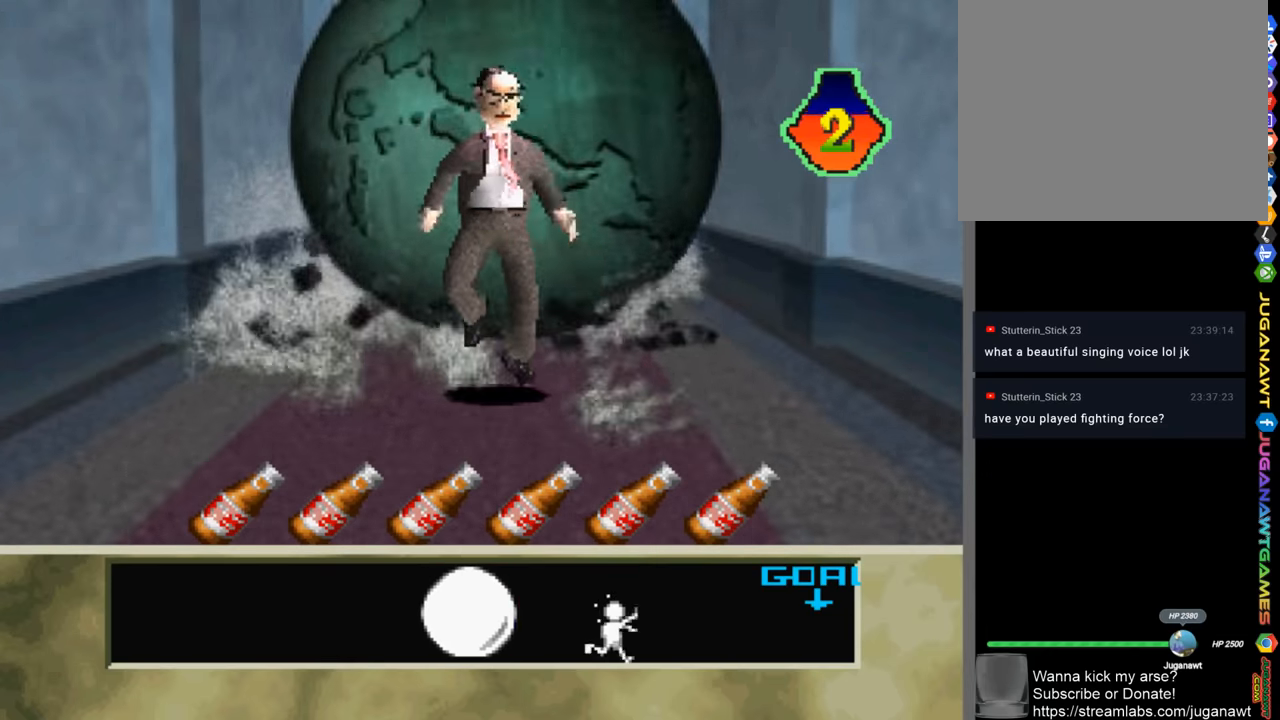
{"buttons": ["CROSS", "DPAD_RIGHT"], "left_stick": "center", "right_stick": "center", "events": [[66, "CROSS", "down"], [166, "CROSS", "up"], [466, "CROSS", "down"]]}
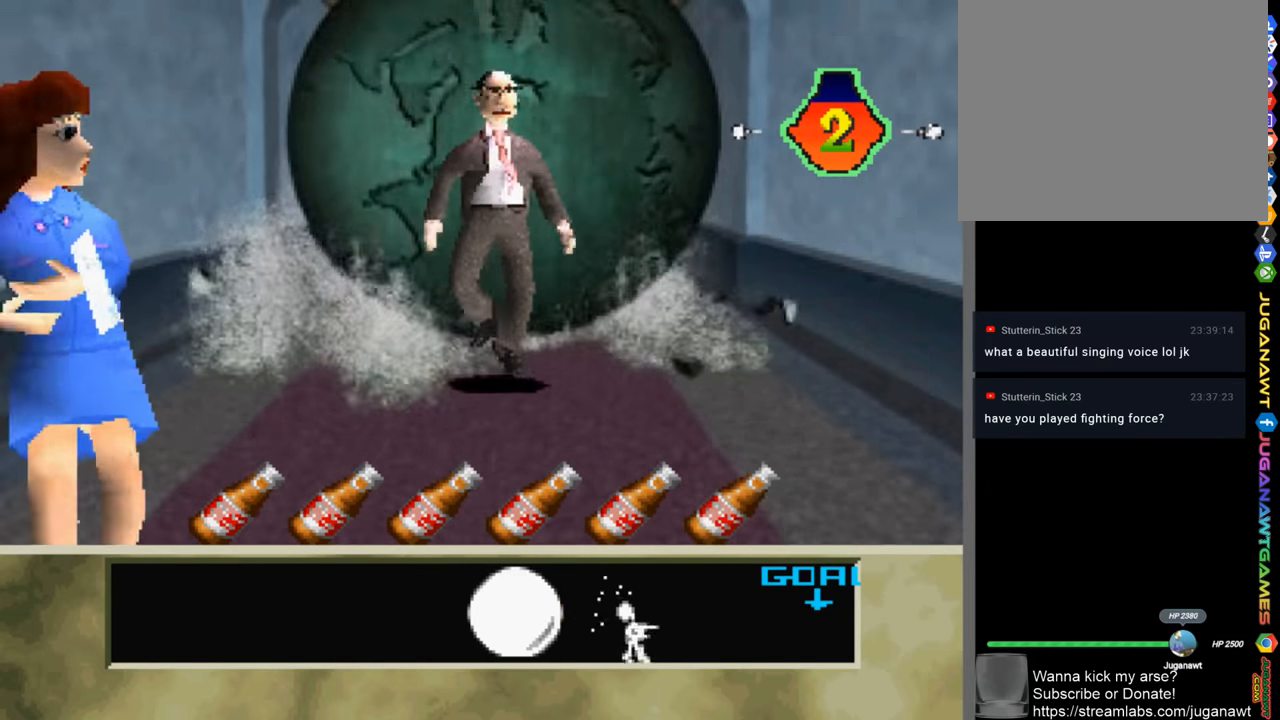
{"buttons": ["DPAD_RIGHT"], "left_stick": "center", "right_stick": "center", "events": [[66, "CROSS", "up"], [200, "CROSS", "down"], [233, "CROSS", "up"], [366, "CROSS", "down"], [433, "CROSS", "up"]]}
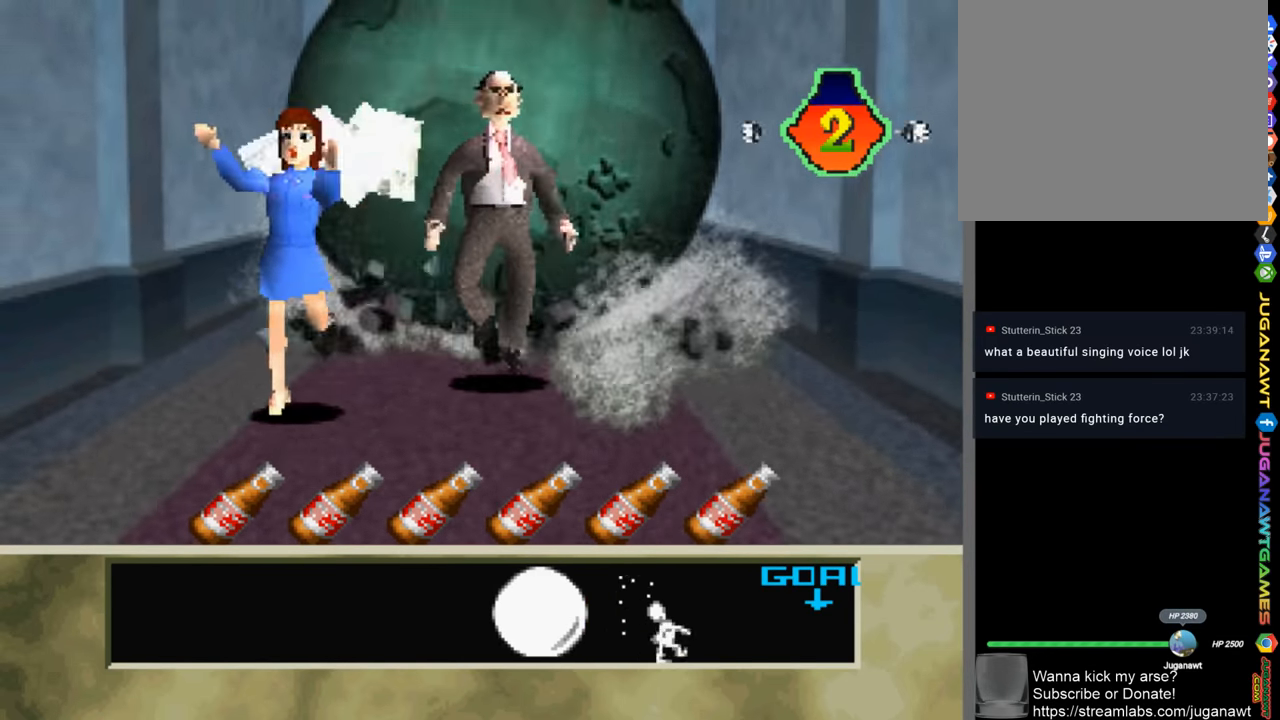
{"buttons": ["CROSS", "DPAD_RIGHT"], "left_stick": "center", "right_stick": "center", "events": [[100, "CROSS", "down"], [166, "CROSS", "up"], [333, "CROSS", "down"], [400, "CROSS", "up"], [500, "CROSS", "down"]]}
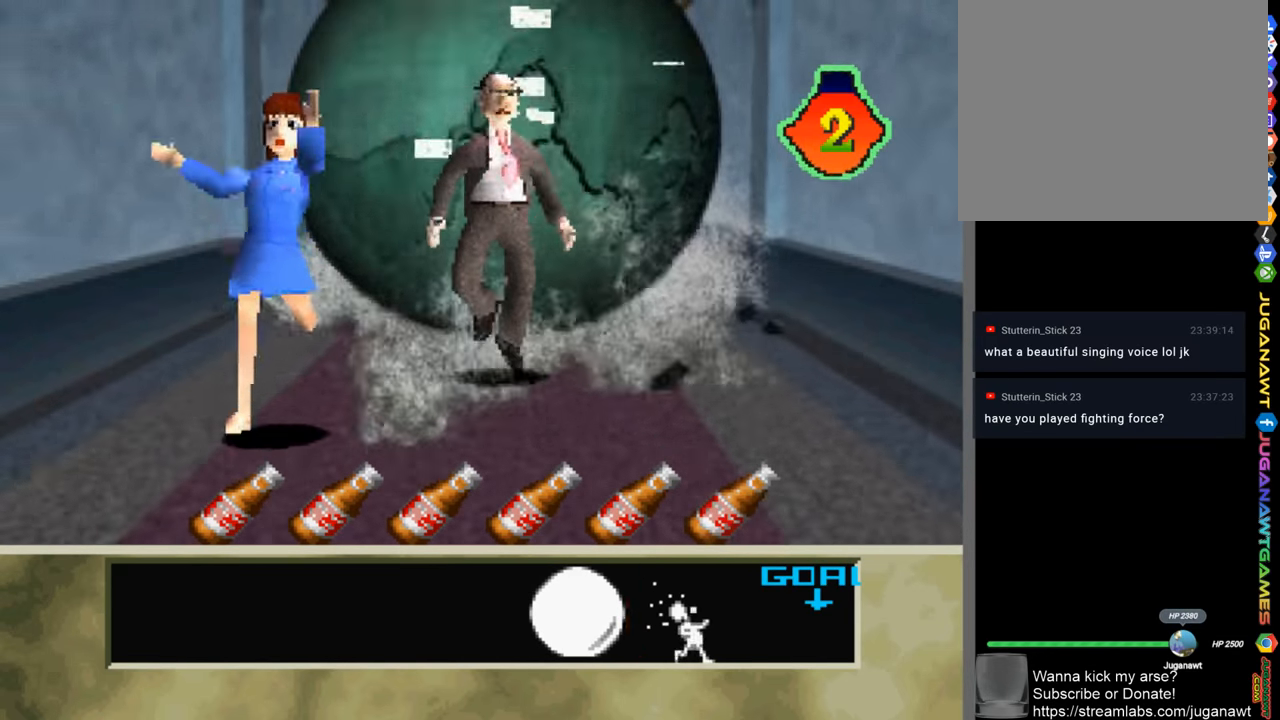
{"buttons": ["DPAD_RIGHT"], "left_stick": "center", "right_stick": "center", "events": [[66, "CROSS", "up"], [166, "CROSS", "down"], [266, "CROSS", "up"], [366, "CROSS", "down"], [433, "CROSS", "up"]]}
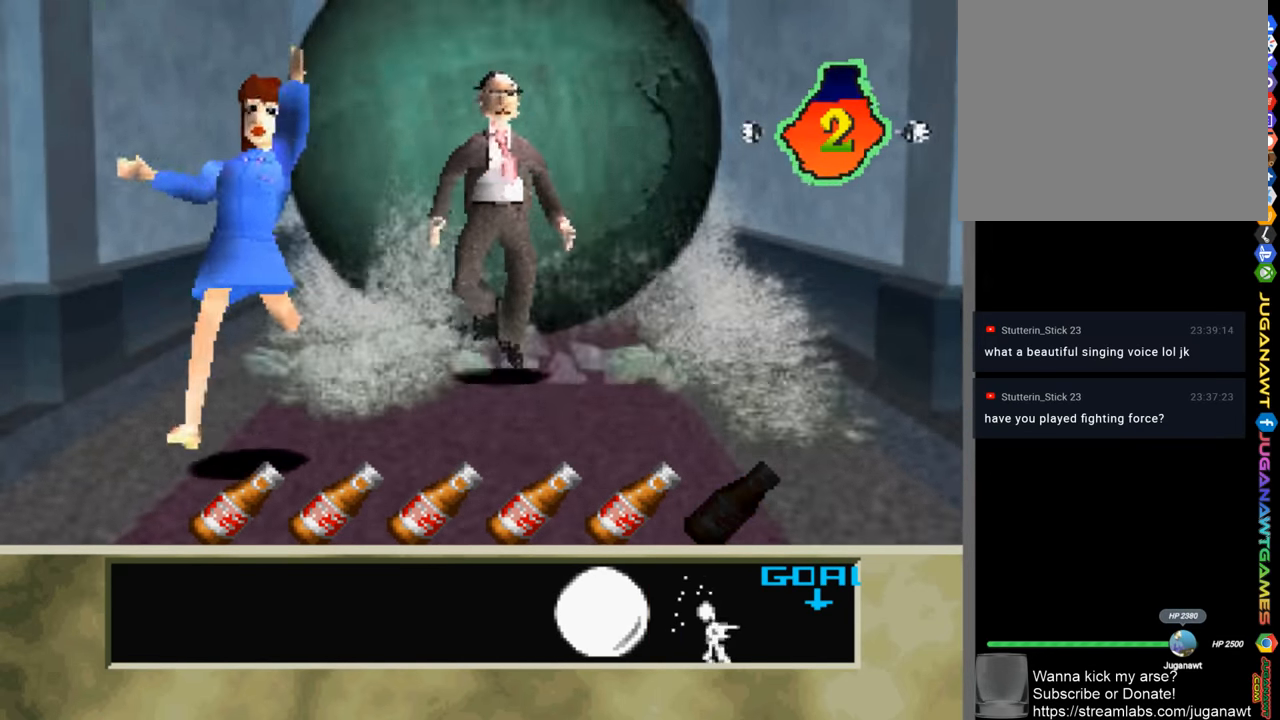
{"buttons": ["DPAD_RIGHT"], "left_stick": "center", "right_stick": "center", "events": [[33, "CROSS", "down"], [100, "CROSS", "up"], [233, "CROSS", "down"], [300, "CROSS", "up"], [400, "CROSS", "down"], [466, "CROSS", "up"]]}
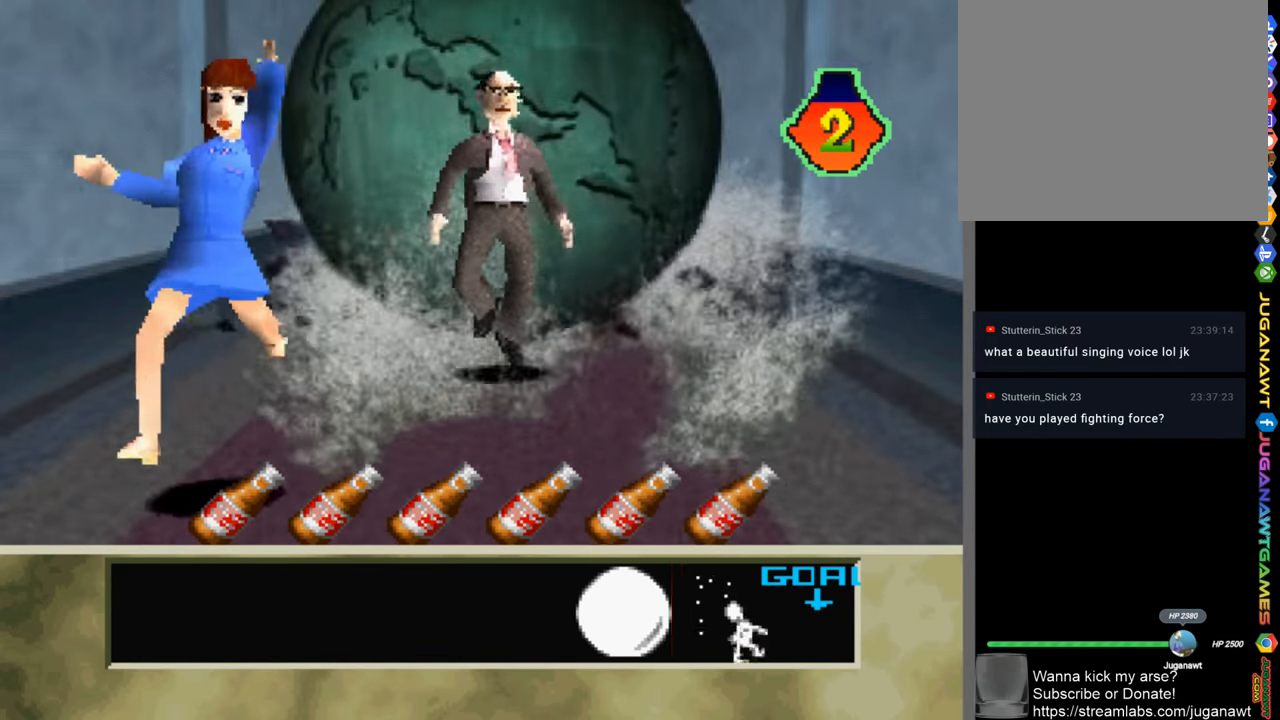
{"buttons": ["DPAD_RIGHT"], "left_stick": "center", "right_stick": "center", "events": [[33, "CROSS", "down"], [133, "CROSS", "up"], [200, "CROSS", "down"], [266, "CROSS", "up"], [366, "CROSS", "down"], [433, "CROSS", "up"]]}
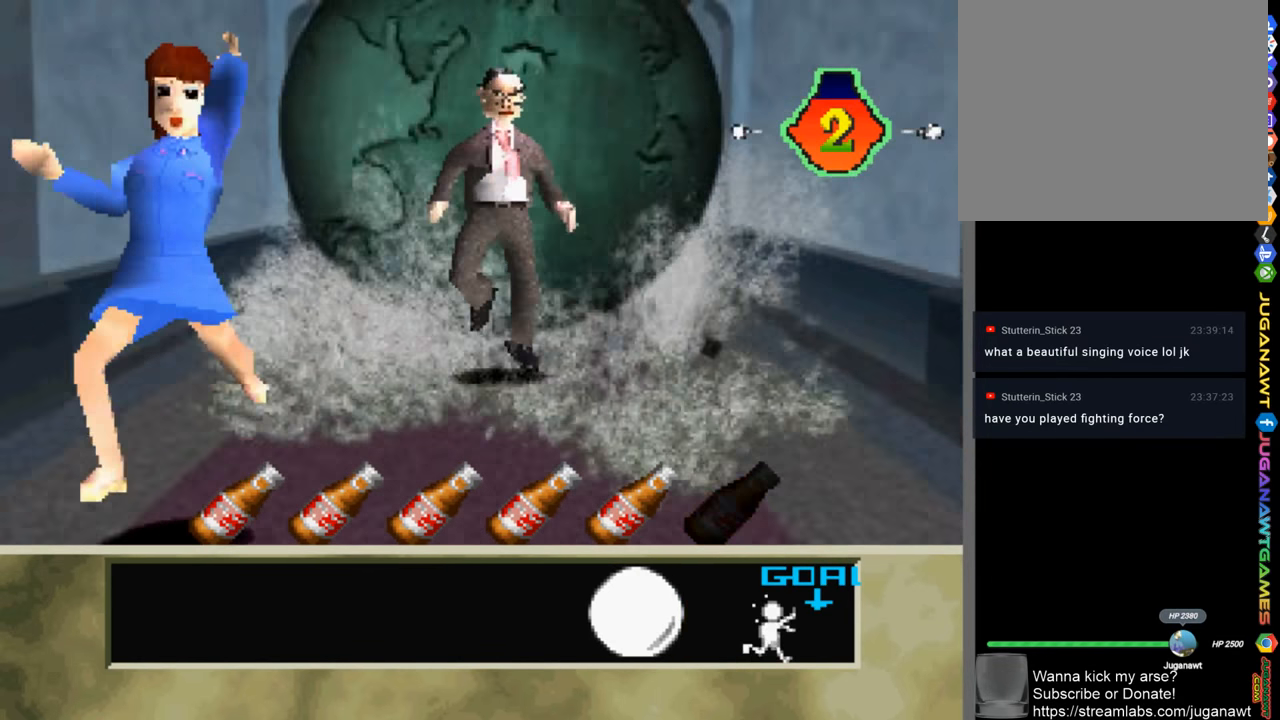
{"buttons": ["DPAD_RIGHT"], "left_stick": "center", "right_stick": "center", "events": [[33, "CROSS", "down"], [133, "CROSS", "up"], [233, "CROSS", "down"], [300, "CROSS", "up"], [366, "CROSS", "down"], [466, "CROSS", "up"]]}
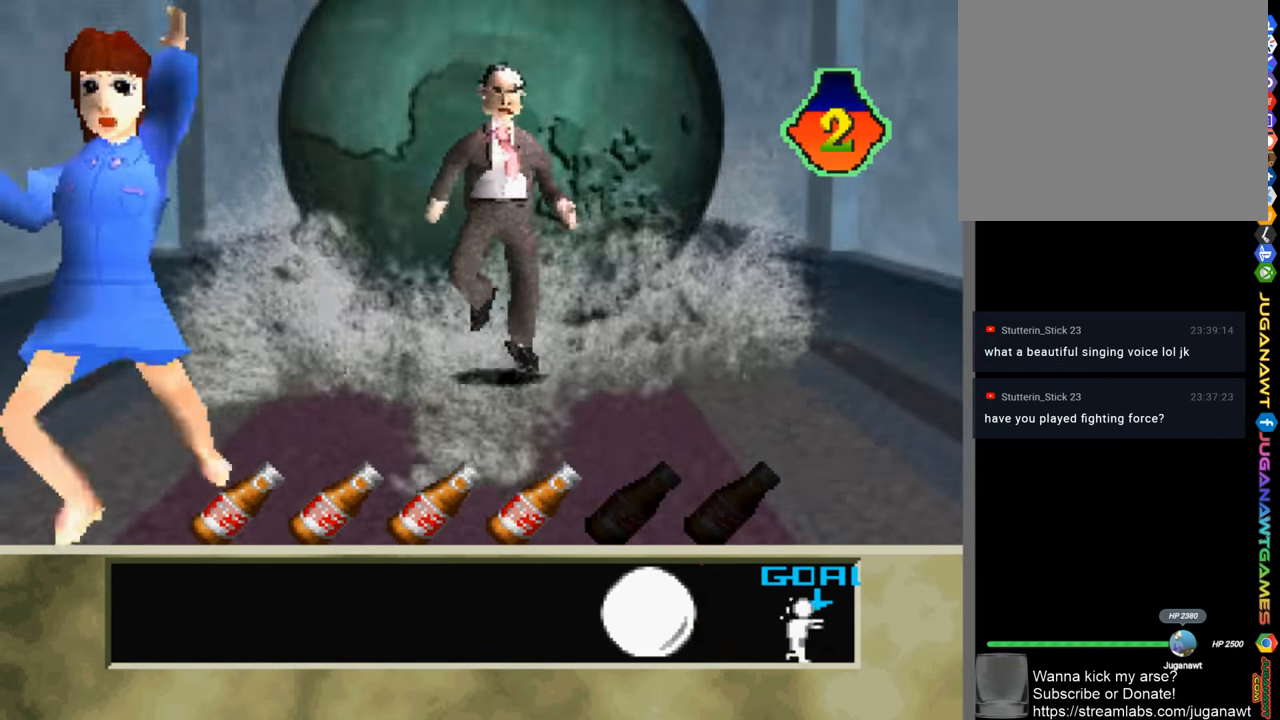
{"buttons": ["DPAD_RIGHT"], "left_stick": "center", "right_stick": "center", "events": [[33, "CROSS", "down"], [133, "CROSS", "up"], [200, "CROSS", "down"], [300, "CROSS", "up"], [400, "CROSS", "down"], [466, "CROSS", "up"]]}
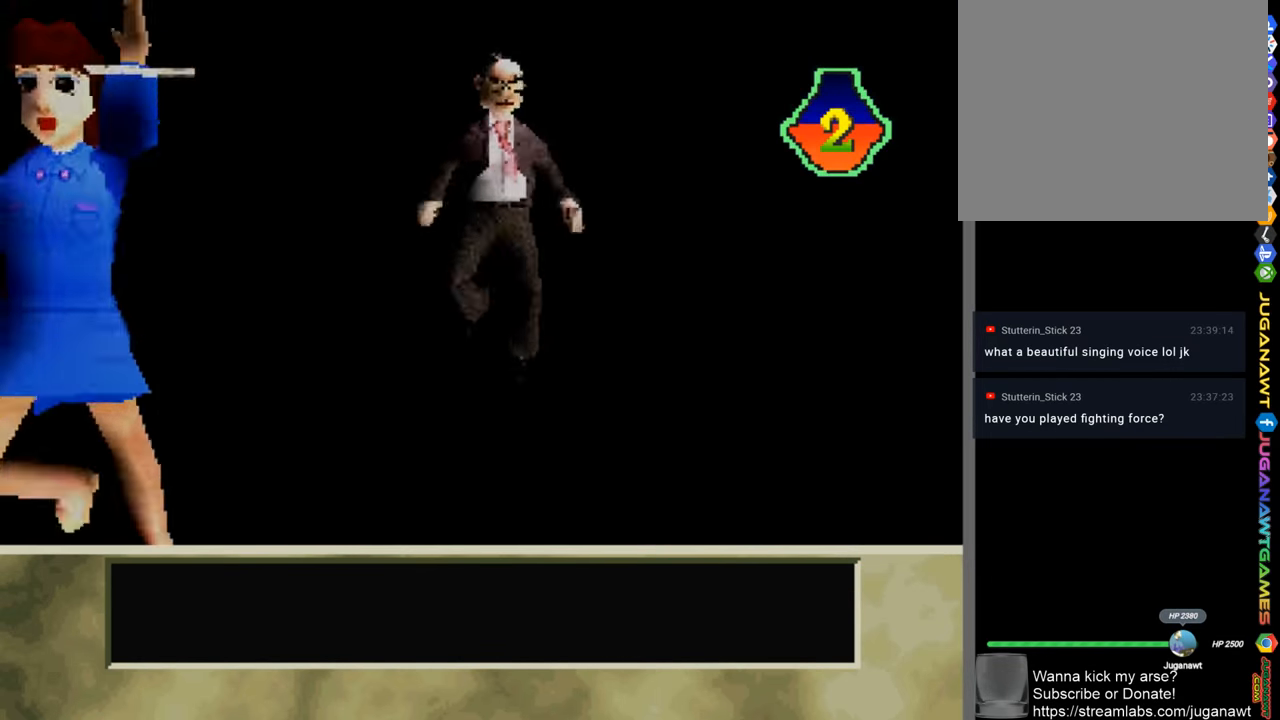
{"buttons": [], "left_stick": "center", "right_stick": "center", "events": [[100, "CROSS", "down"], [133, "CROSS", "up"], [200, "DPAD_RIGHT", "up"]]}
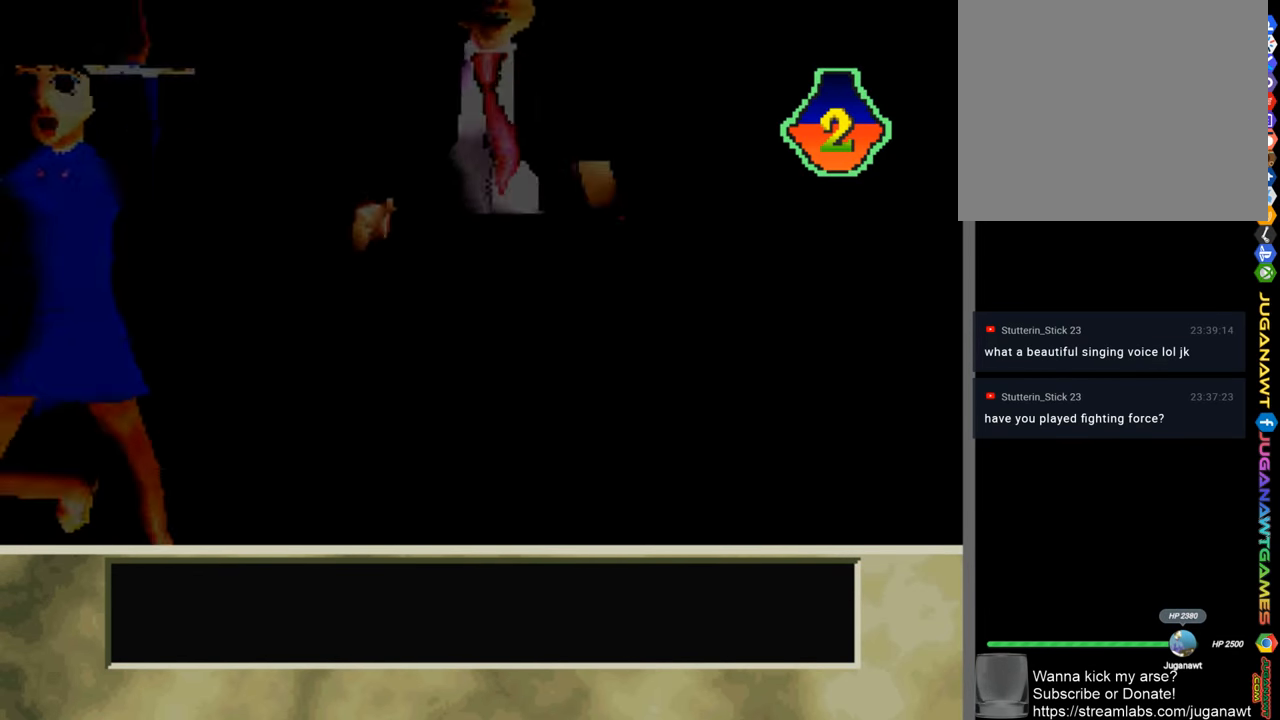
{"buttons": [], "left_stick": "center", "right_stick": "center", "events": []}
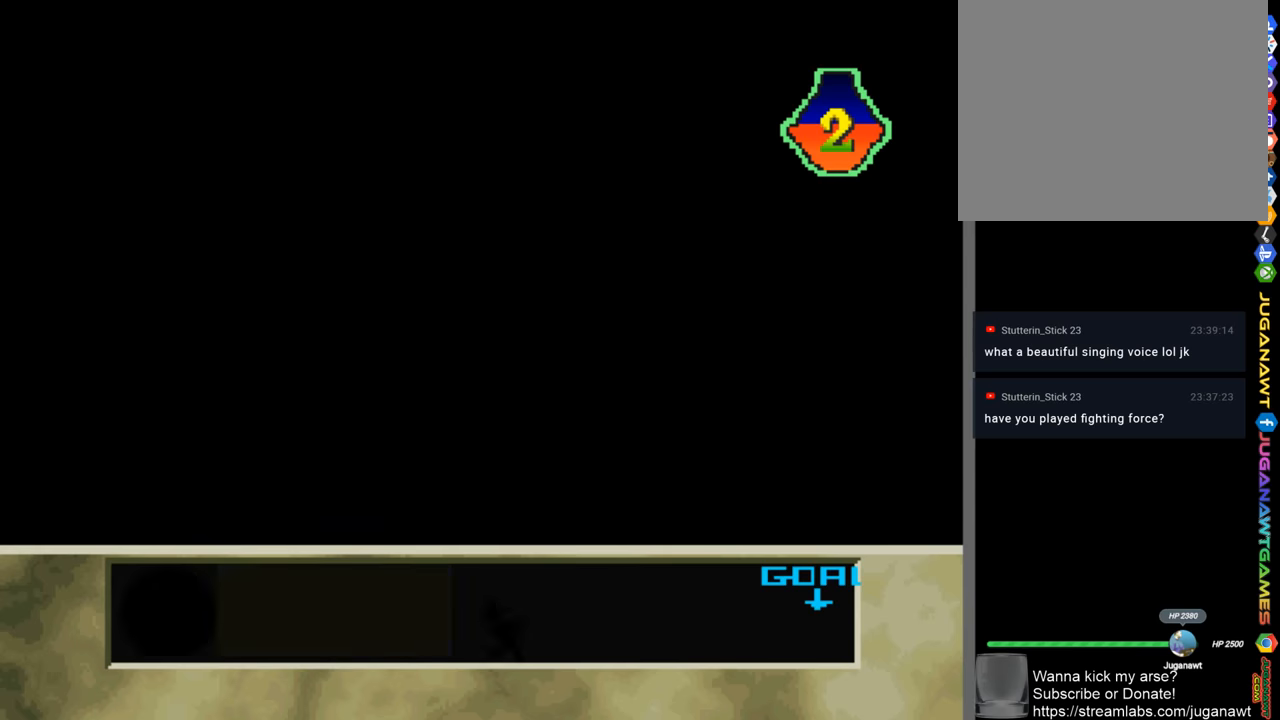
{"buttons": [], "left_stick": "center", "right_stick": "center", "events": []}
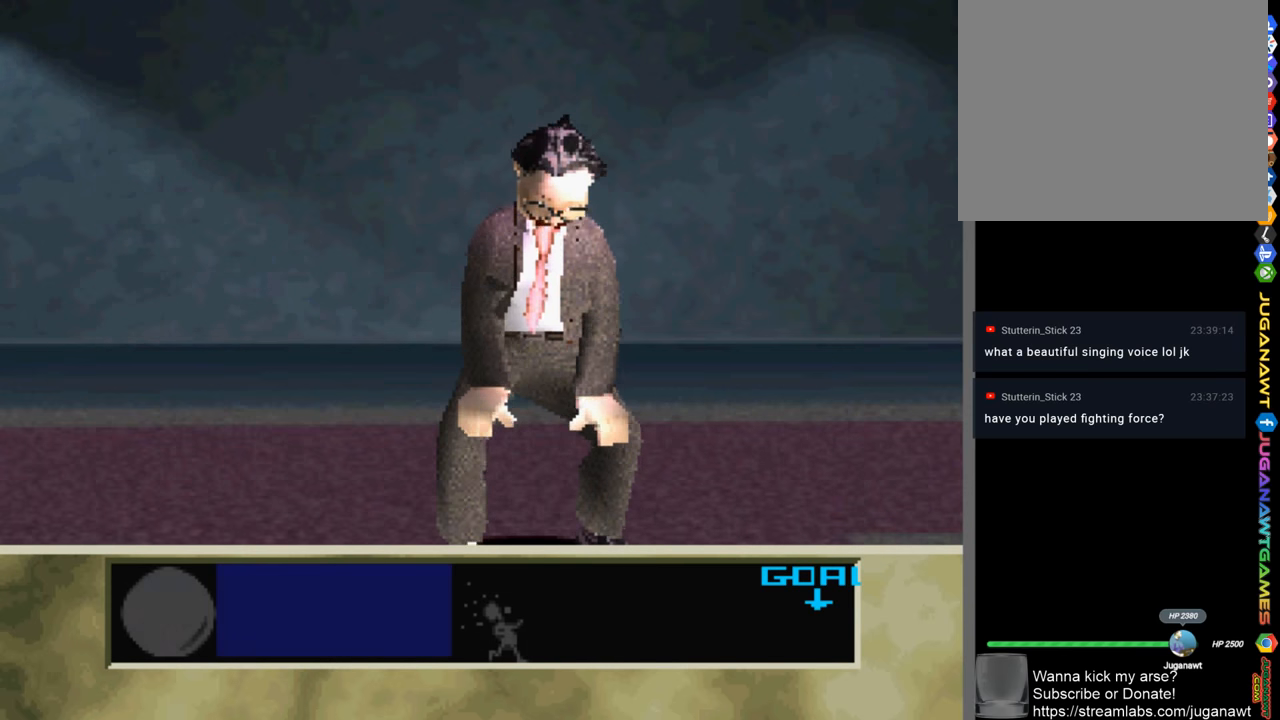
{"buttons": [], "left_stick": "center", "right_stick": "center", "events": []}
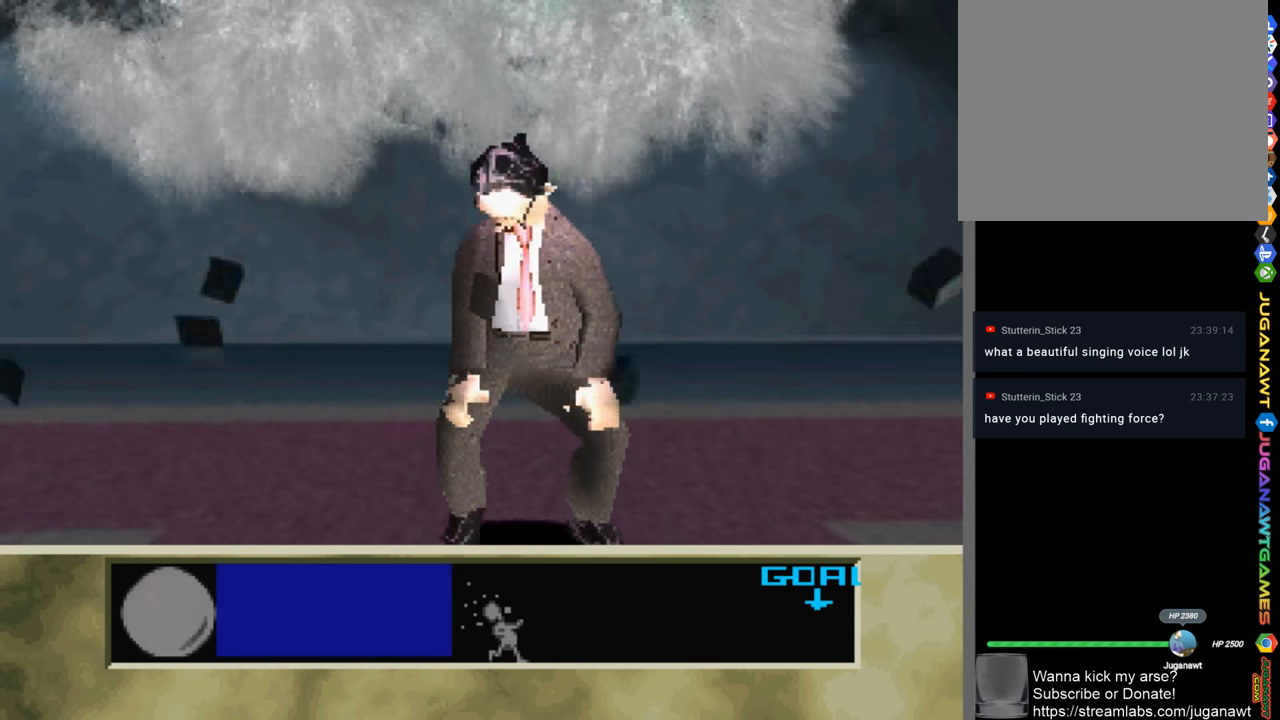
{"buttons": [], "left_stick": "center", "right_stick": "center", "events": []}
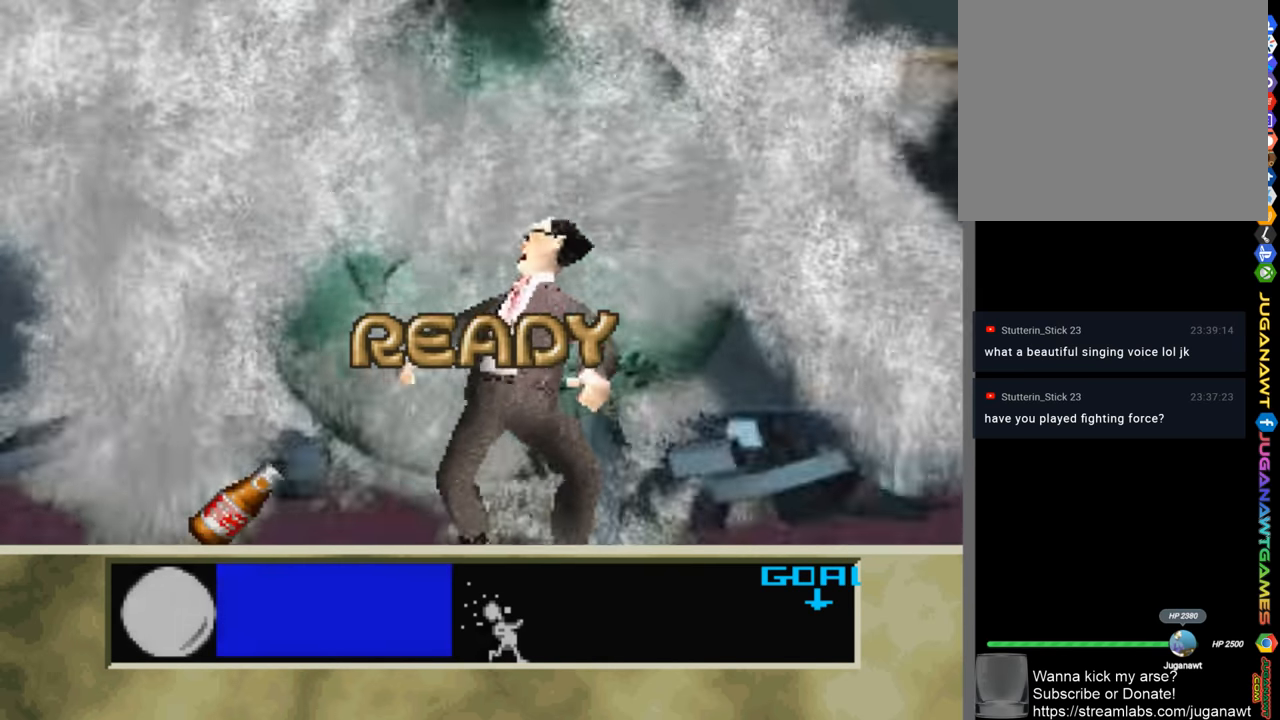
{"buttons": [], "left_stick": "center", "right_stick": "center", "events": []}
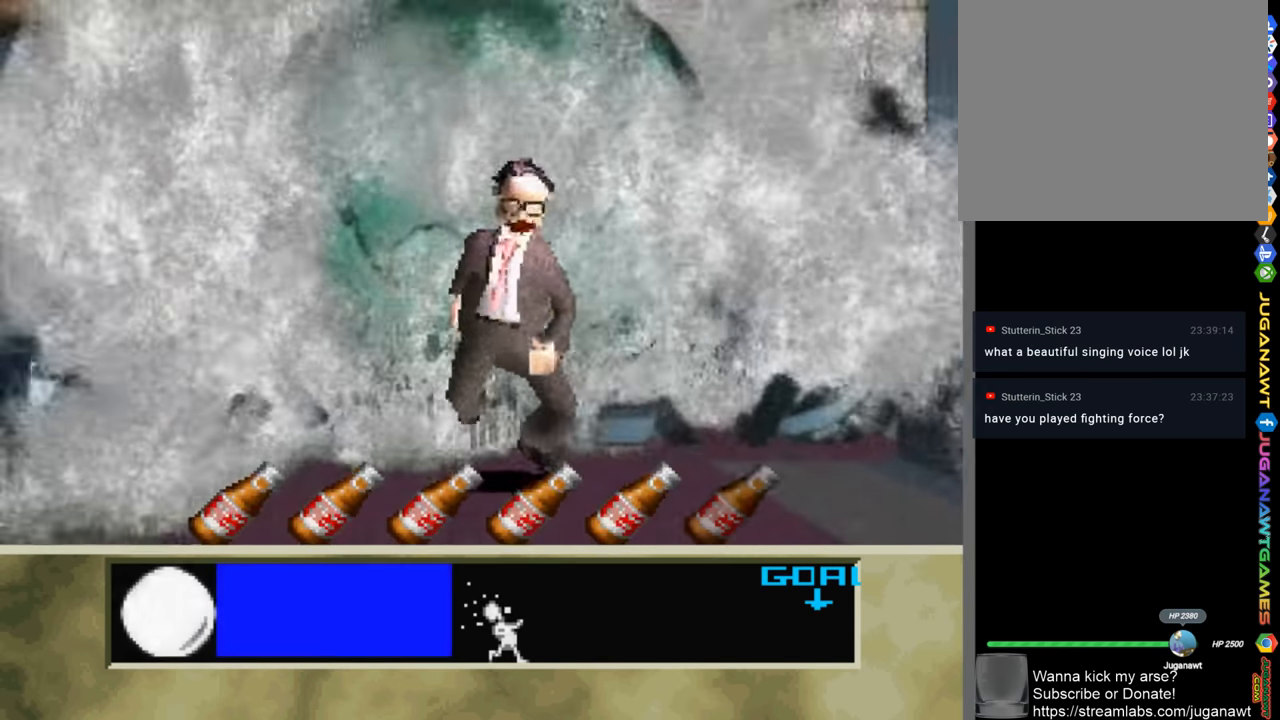
{"buttons": [], "left_stick": "center", "right_stick": "center", "events": [[433, "CROSS", "down"], [467, "CROSS", "up"]]}
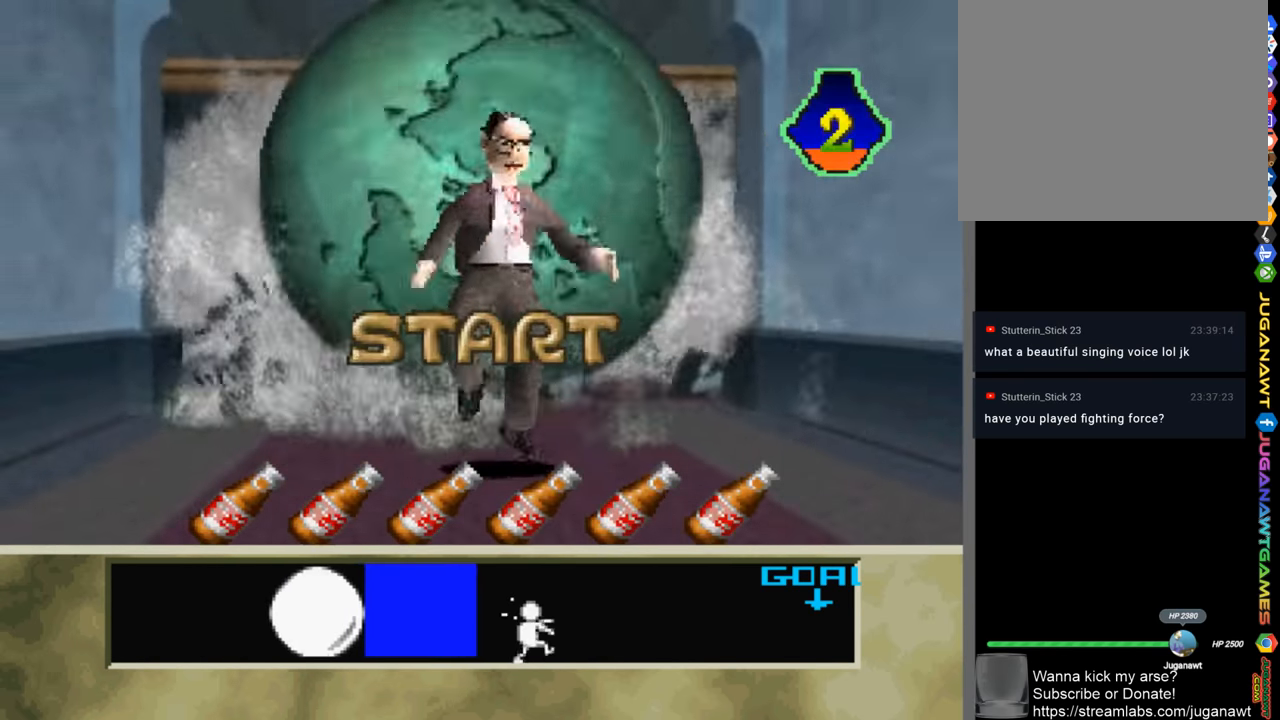
{"buttons": [], "left_stick": "center", "right_stick": "center", "events": [[200, "CROSS", "down"], [233, "CROSS", "up"], [367, "CROSS", "down"], [400, "CROSS", "up"]]}